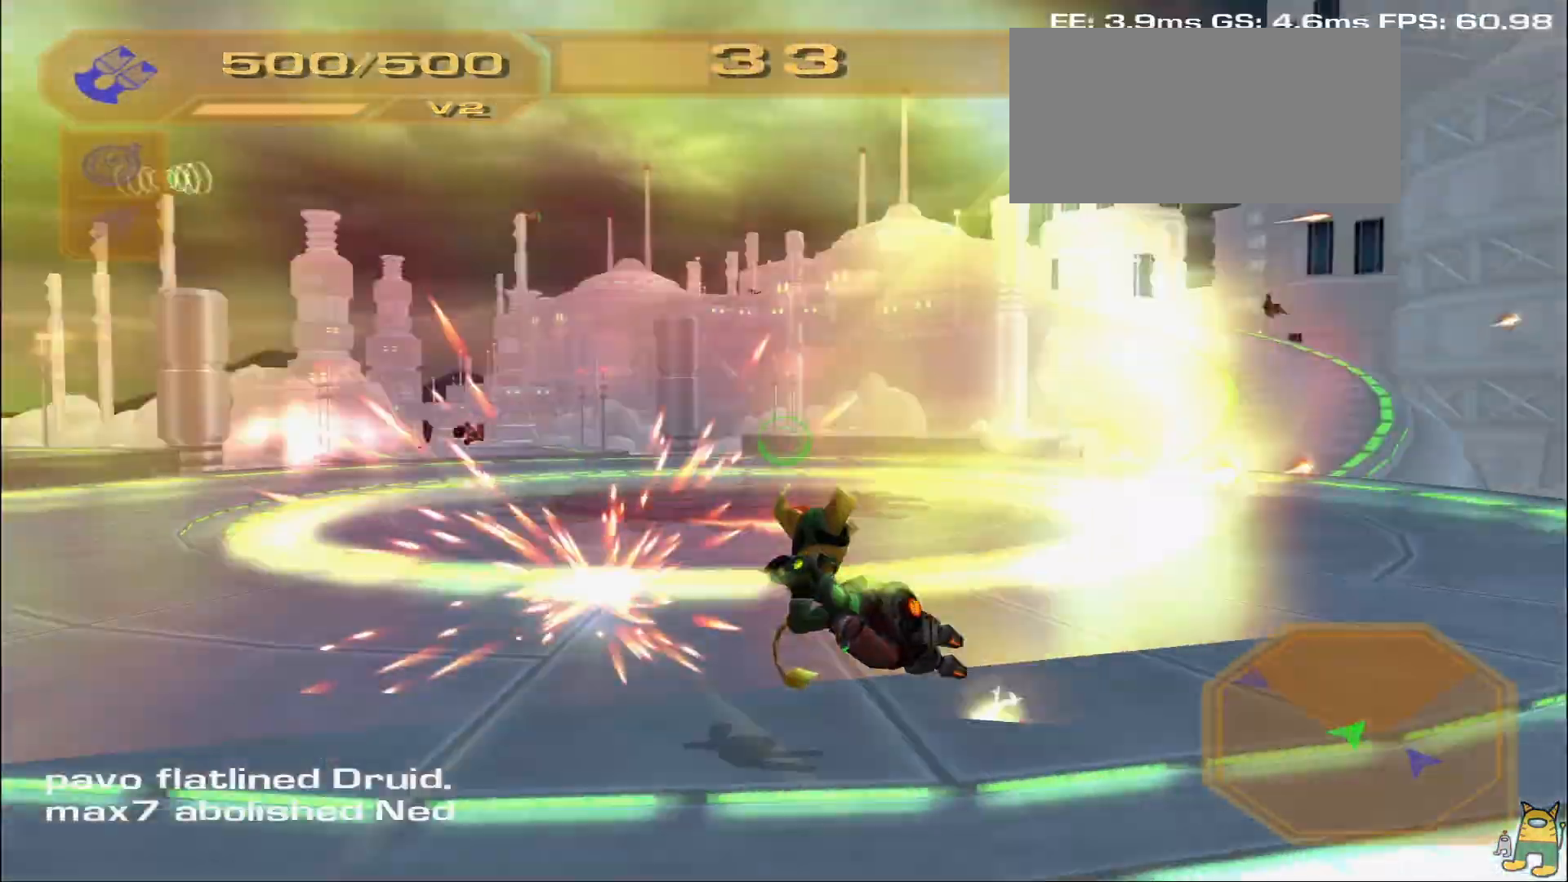
Gameplay with a controller (PlayStation layout); each line is a JSON object with the inputs held at the frame after it (dt_ms = milliseconds from this image to that frame). "events" lists button and stick changes between this image and that frame as [ms after this image, input, new state], when the widget could be followed in between. Not read: L3 R3.
{"dt_ms": 500, "buttons": ["R1"], "left_stick": "right", "right_stick": "center", "events": [[133, "right_stick", "center"], [233, "left_stick", "center"], [267, "right_stick", "up-right"], [283, "left_stick", "up"], [367, "left_stick", "right"], [467, "L1", "down"], [483, "L1", "up"], [500, "right_stick", "center"]]}
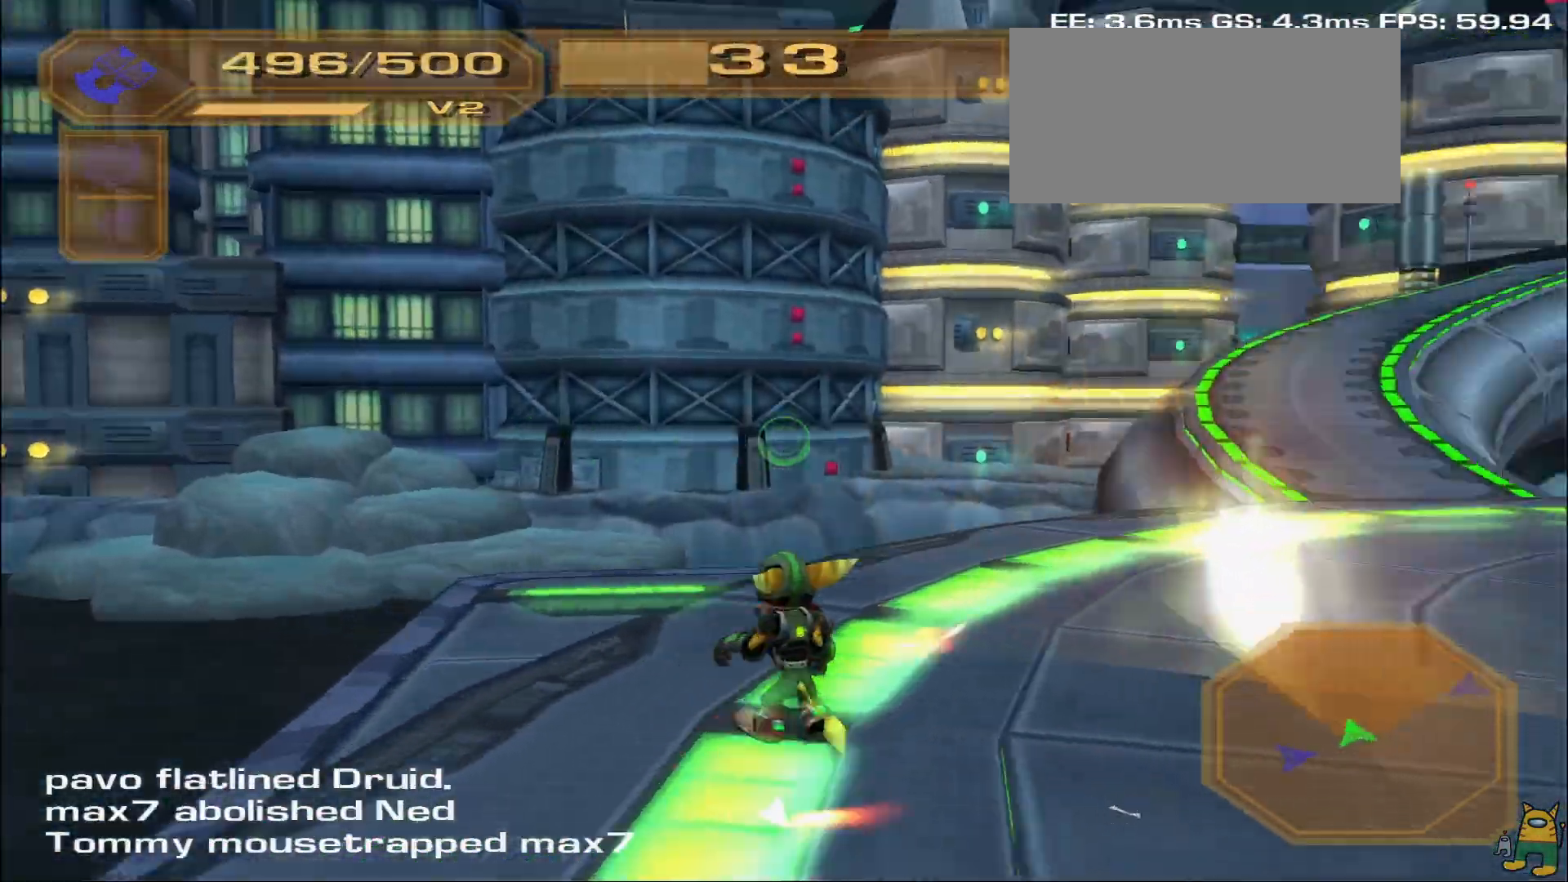
{"dt_ms": 500, "buttons": ["R1"], "left_stick": "right", "right_stick": "center", "events": [[17, "L1", "down"], [167, "L1", "up"]]}
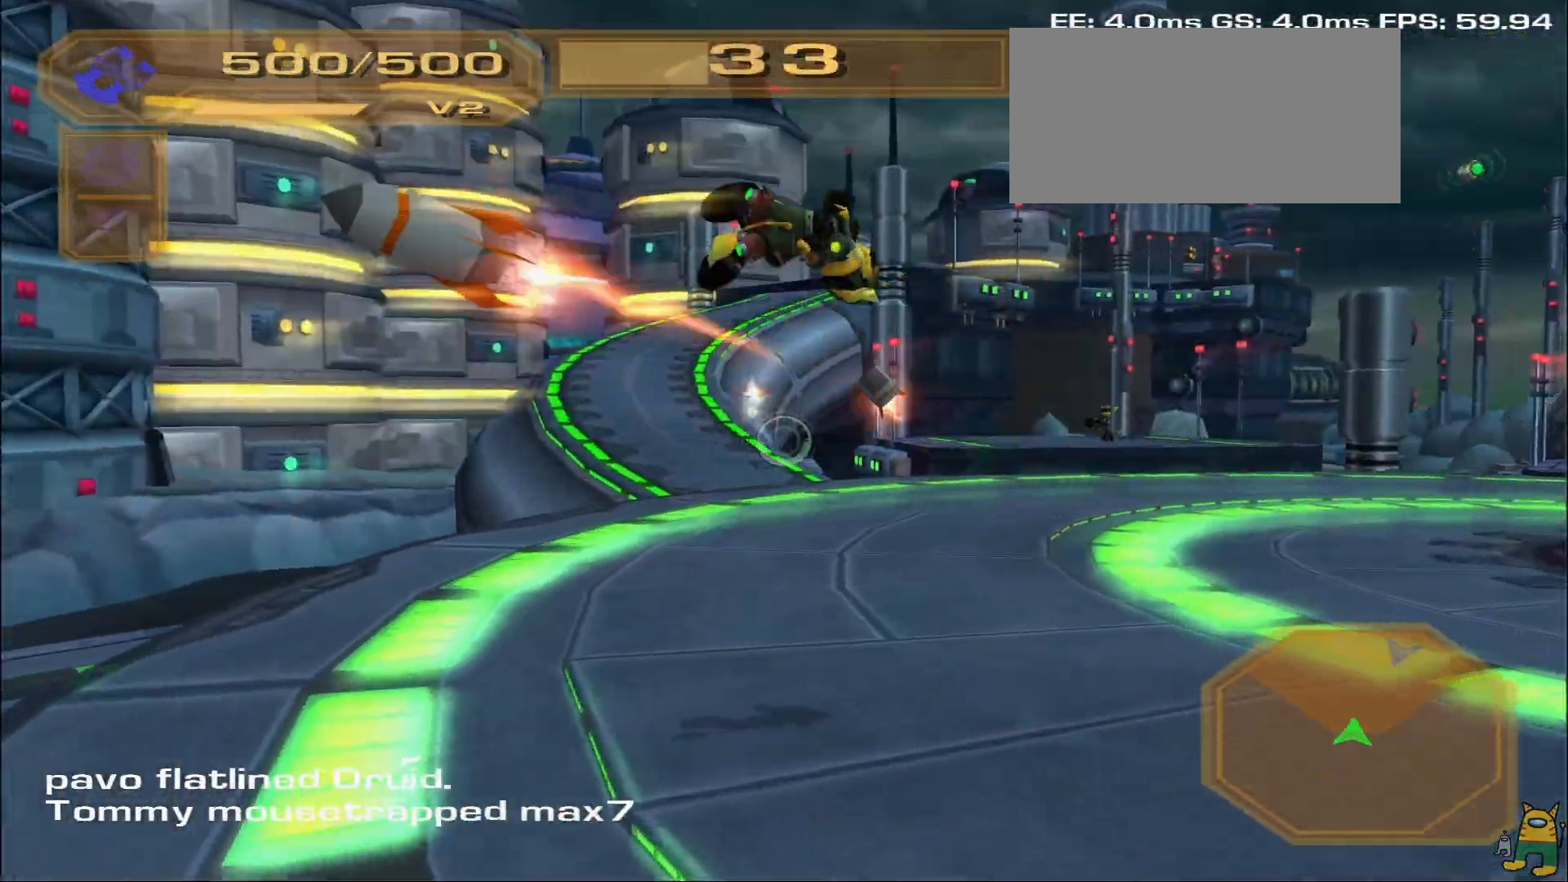
{"dt_ms": 500, "buttons": ["L1", "R1"], "left_stick": "up-left", "right_stick": "center", "events": [[167, "right_stick", "right"], [300, "left_stick", "up"], [333, "right_stick", "center"], [367, "left_stick", "up-left"], [383, "L1", "down"]]}
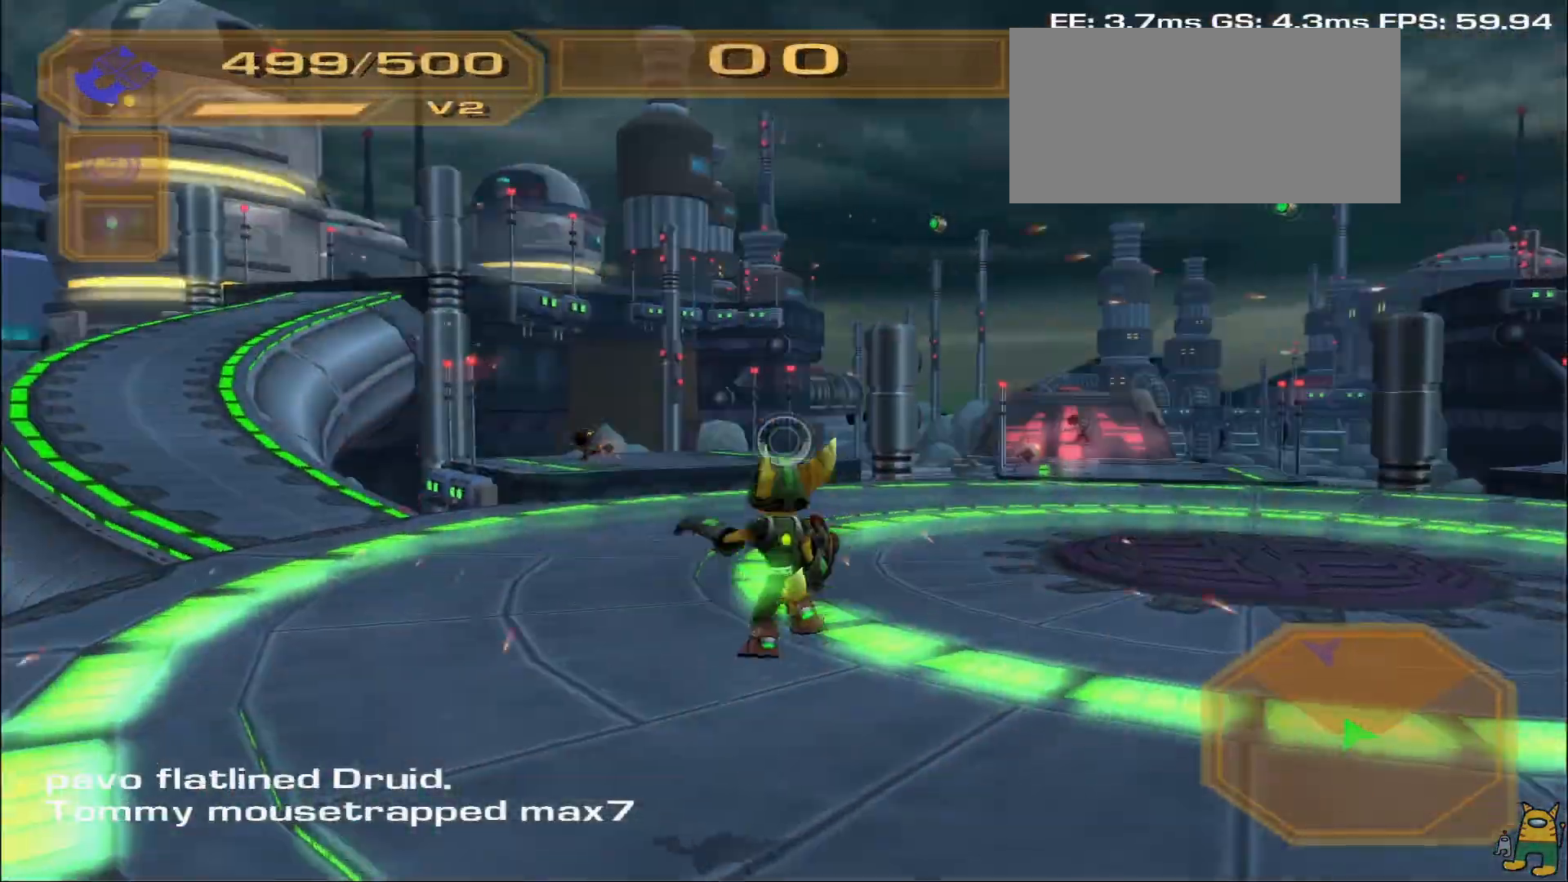
{"dt_ms": 500, "buttons": [], "left_stick": "center", "right_stick": "center", "events": [[50, "L1", "up"], [417, "left_stick", "center"], [450, "R1", "up"]]}
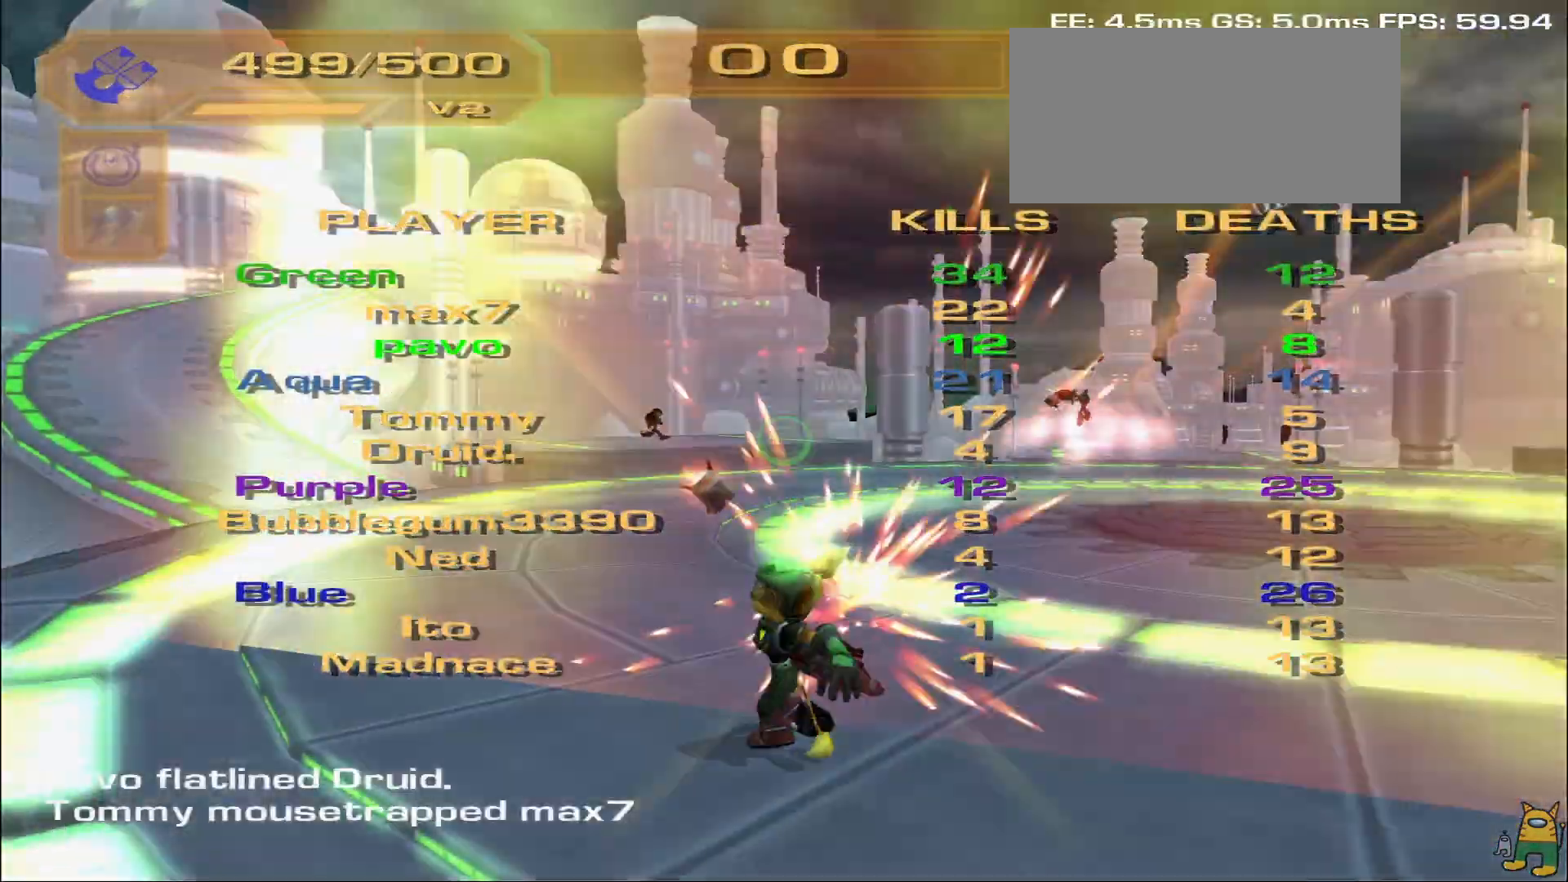
{"dt_ms": 500, "buttons": [], "left_stick": "center", "right_stick": "left", "events": [[383, "right_stick", "left"]]}
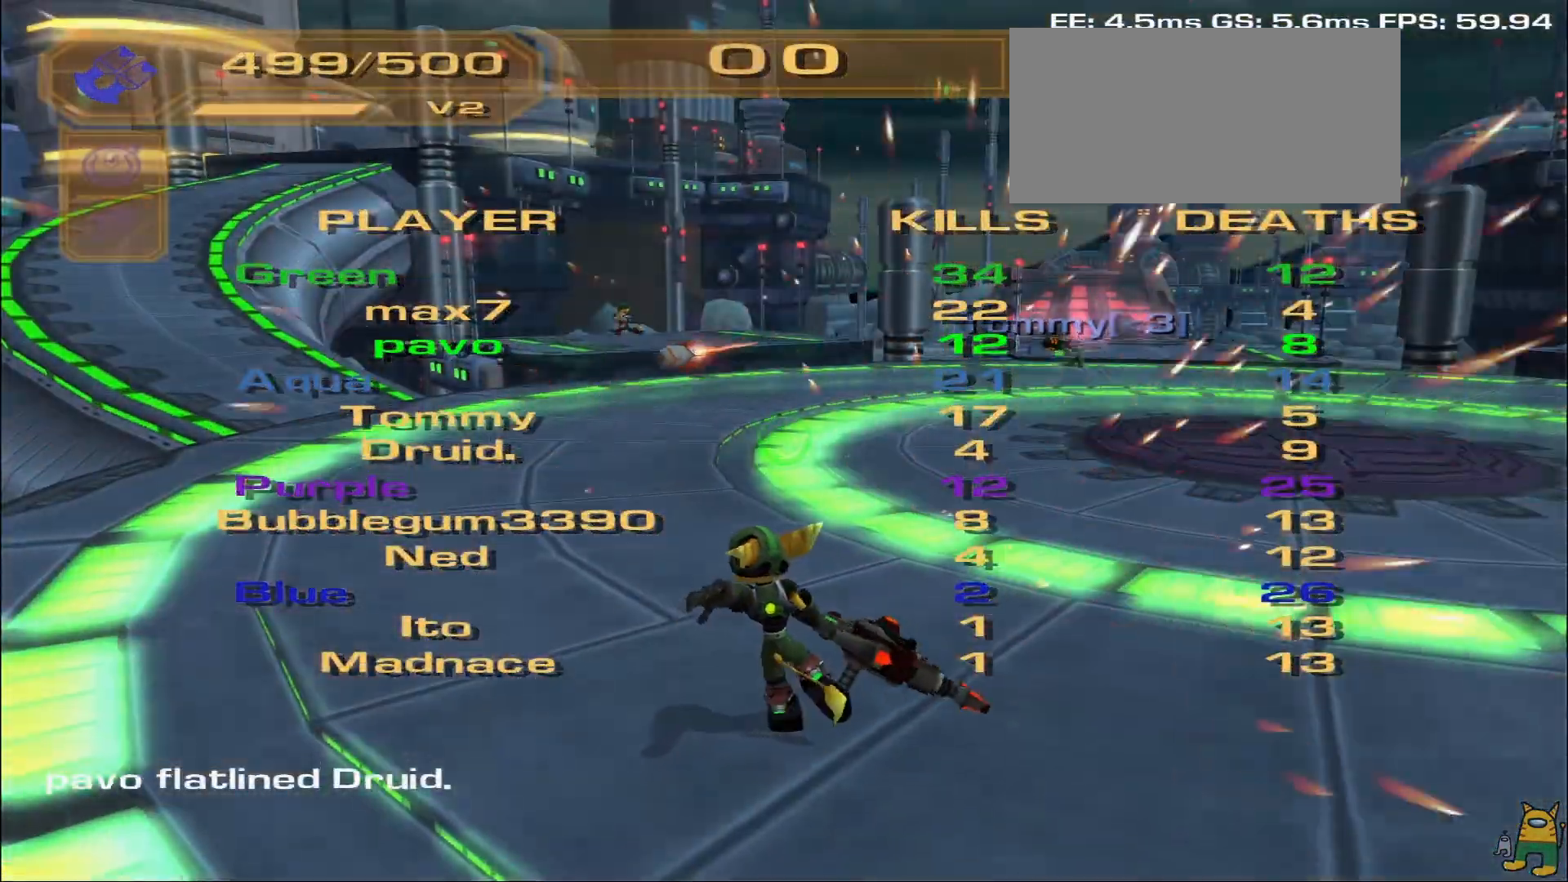
{"dt_ms": 500, "buttons": [], "left_stick": "center", "right_stick": "center", "events": [[167, "right_stick", "center"]]}
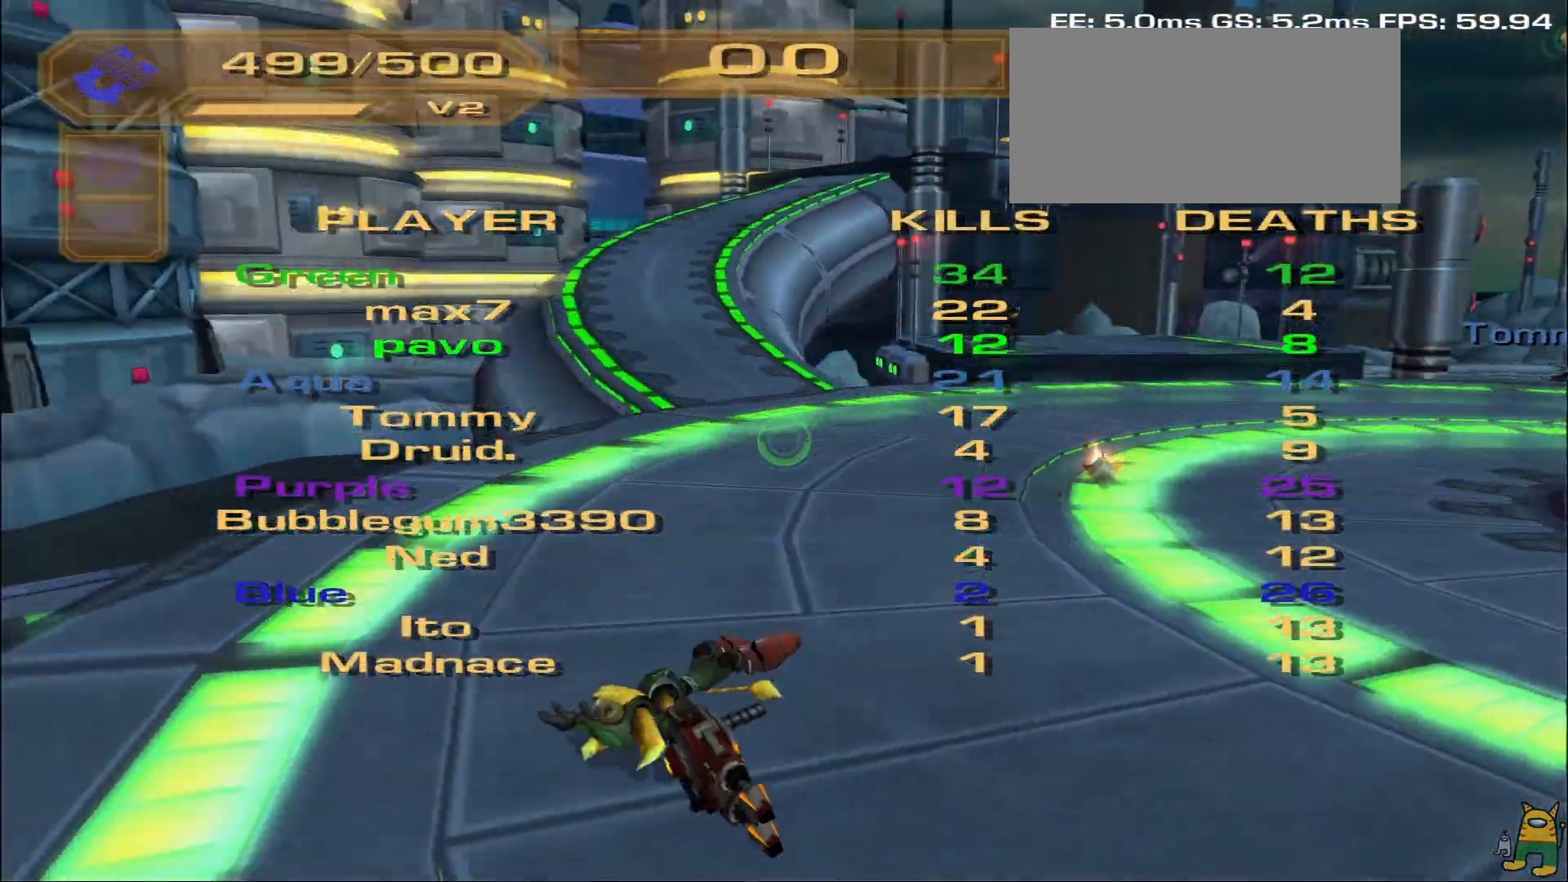
{"dt_ms": 1000, "buttons": [], "left_stick": "center", "right_stick": "center"}
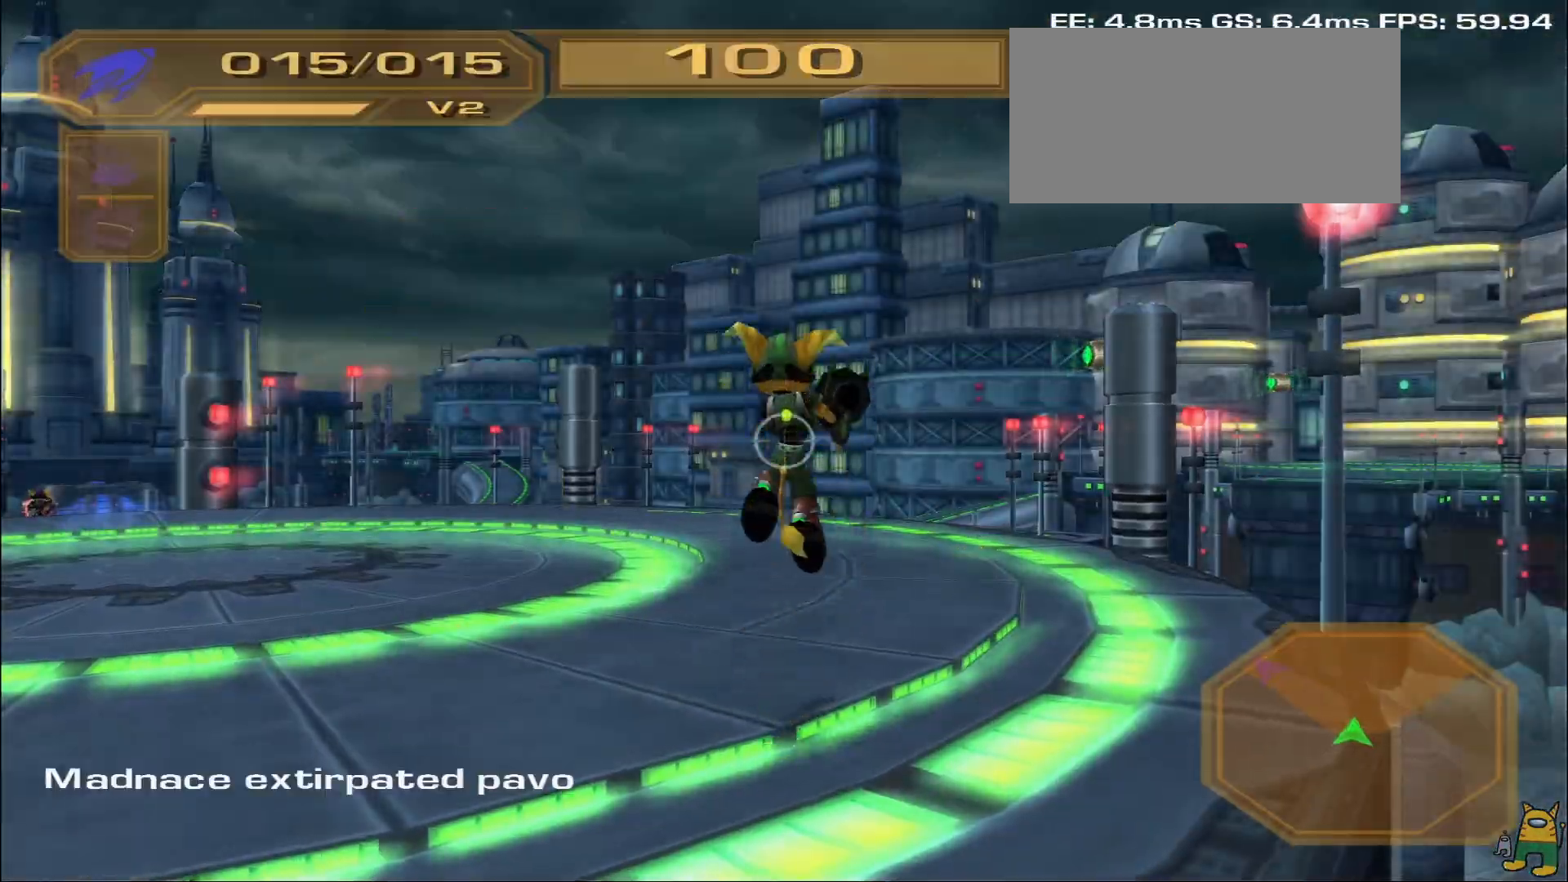
{"dt_ms": 500, "buttons": [], "left_stick": "up", "right_stick": "center", "events": [[33, "left_stick", "up"], [117, "right_stick", "down"], [317, "right_stick", "center"]]}
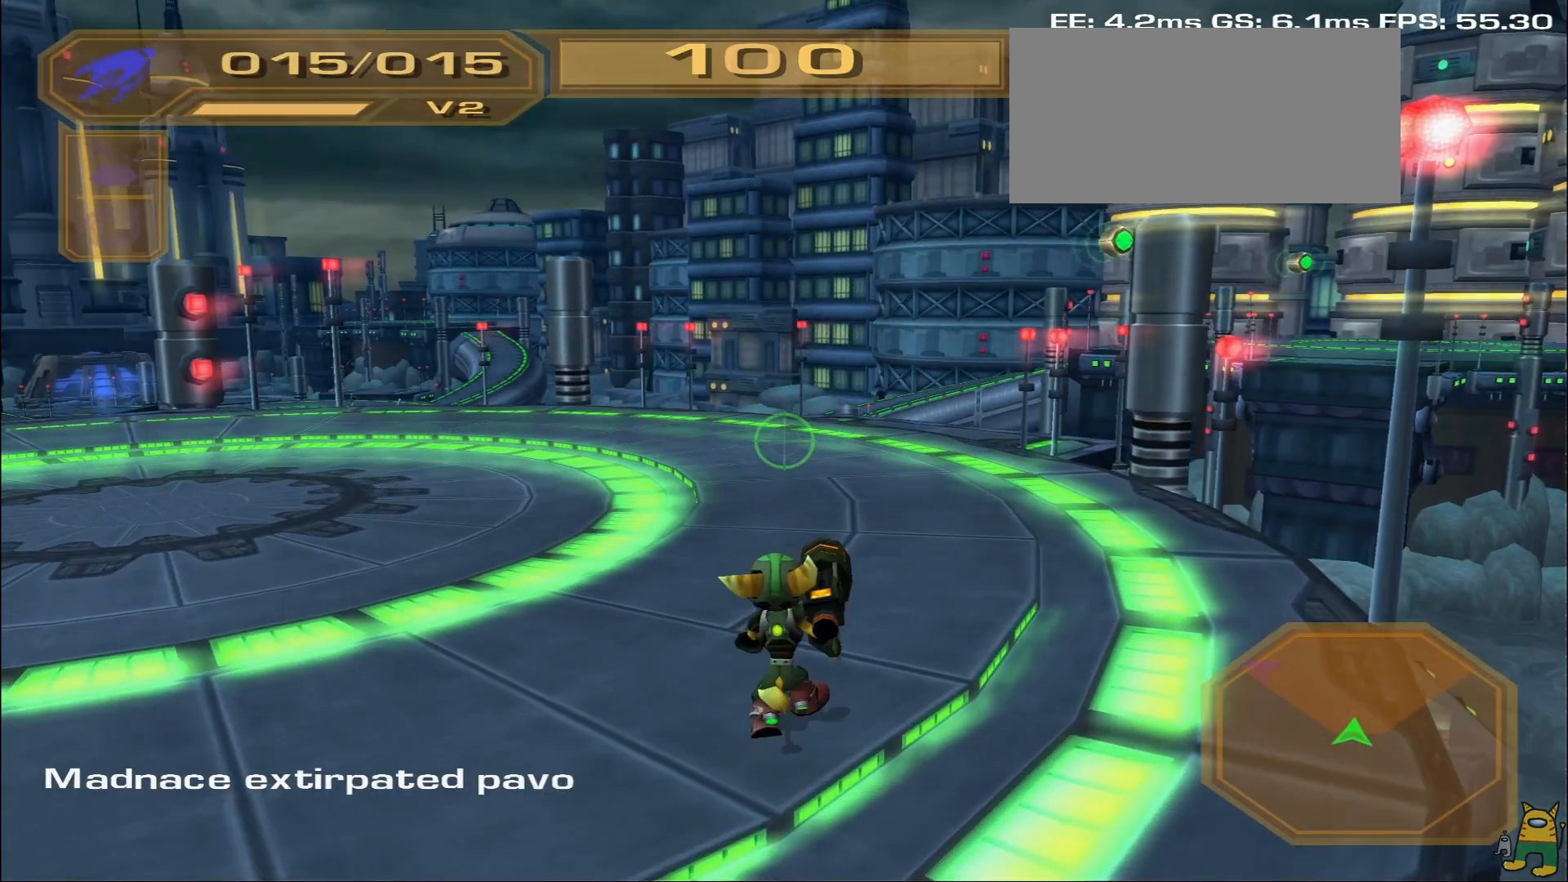
{"dt_ms": 500, "buttons": [], "left_stick": "up", "right_stick": "center", "events": [[100, "right_stick", "down-left"], [200, "right_stick", "left"], [400, "right_stick", "center"]]}
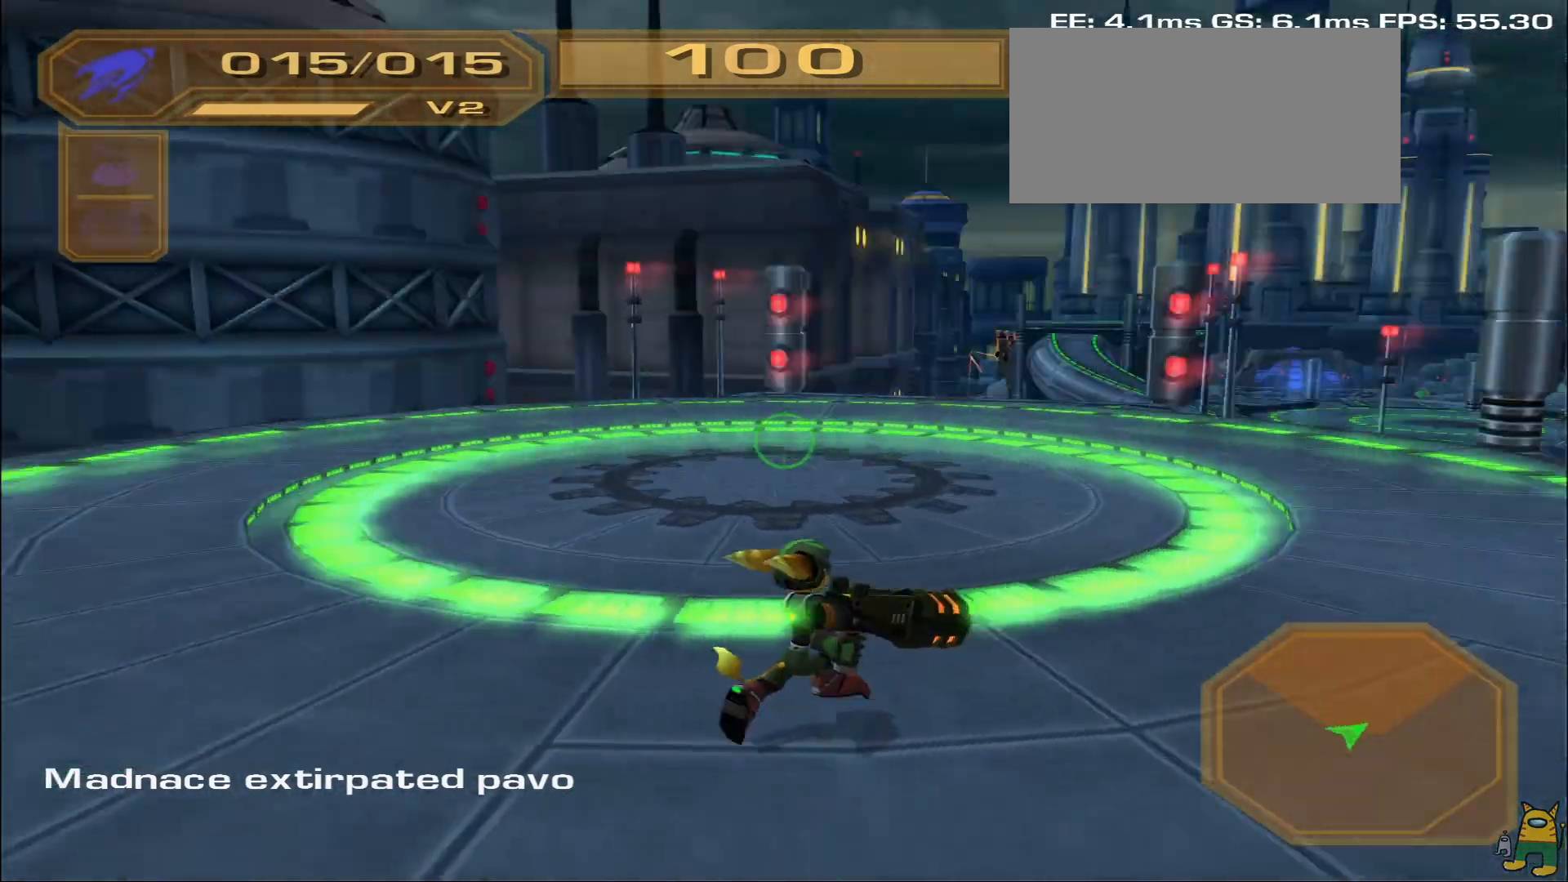
{"dt_ms": 500, "buttons": [], "left_stick": "up", "right_stick": "center", "events": [[217, "right_stick", "right"], [450, "right_stick", "center"]]}
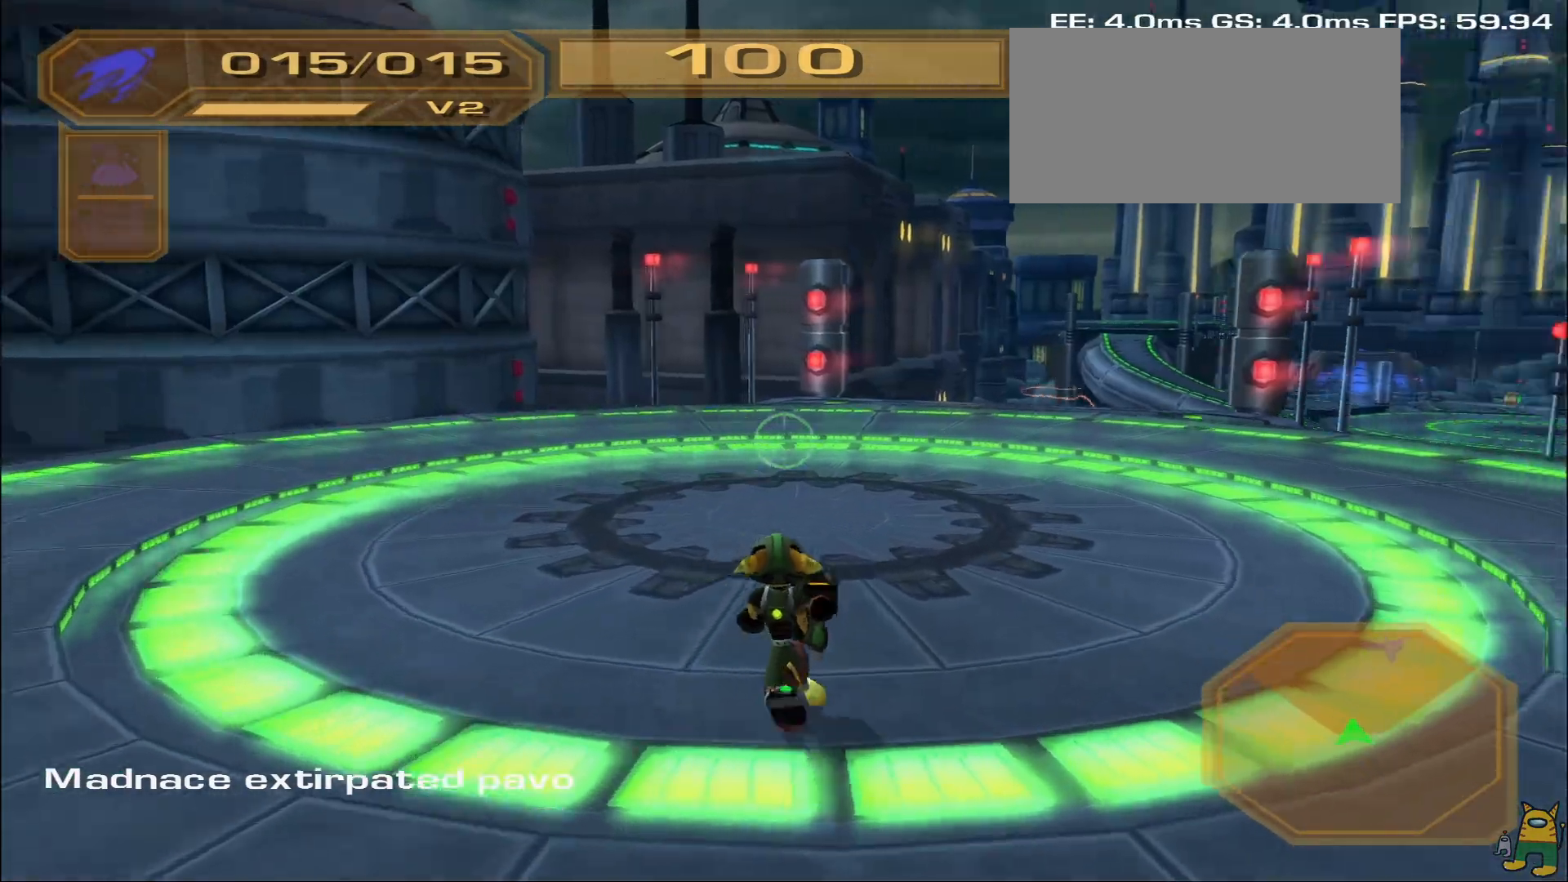
{"dt_ms": 500, "buttons": [], "left_stick": "up-right", "right_stick": "center", "events": [[283, "left_stick", "up-right"]]}
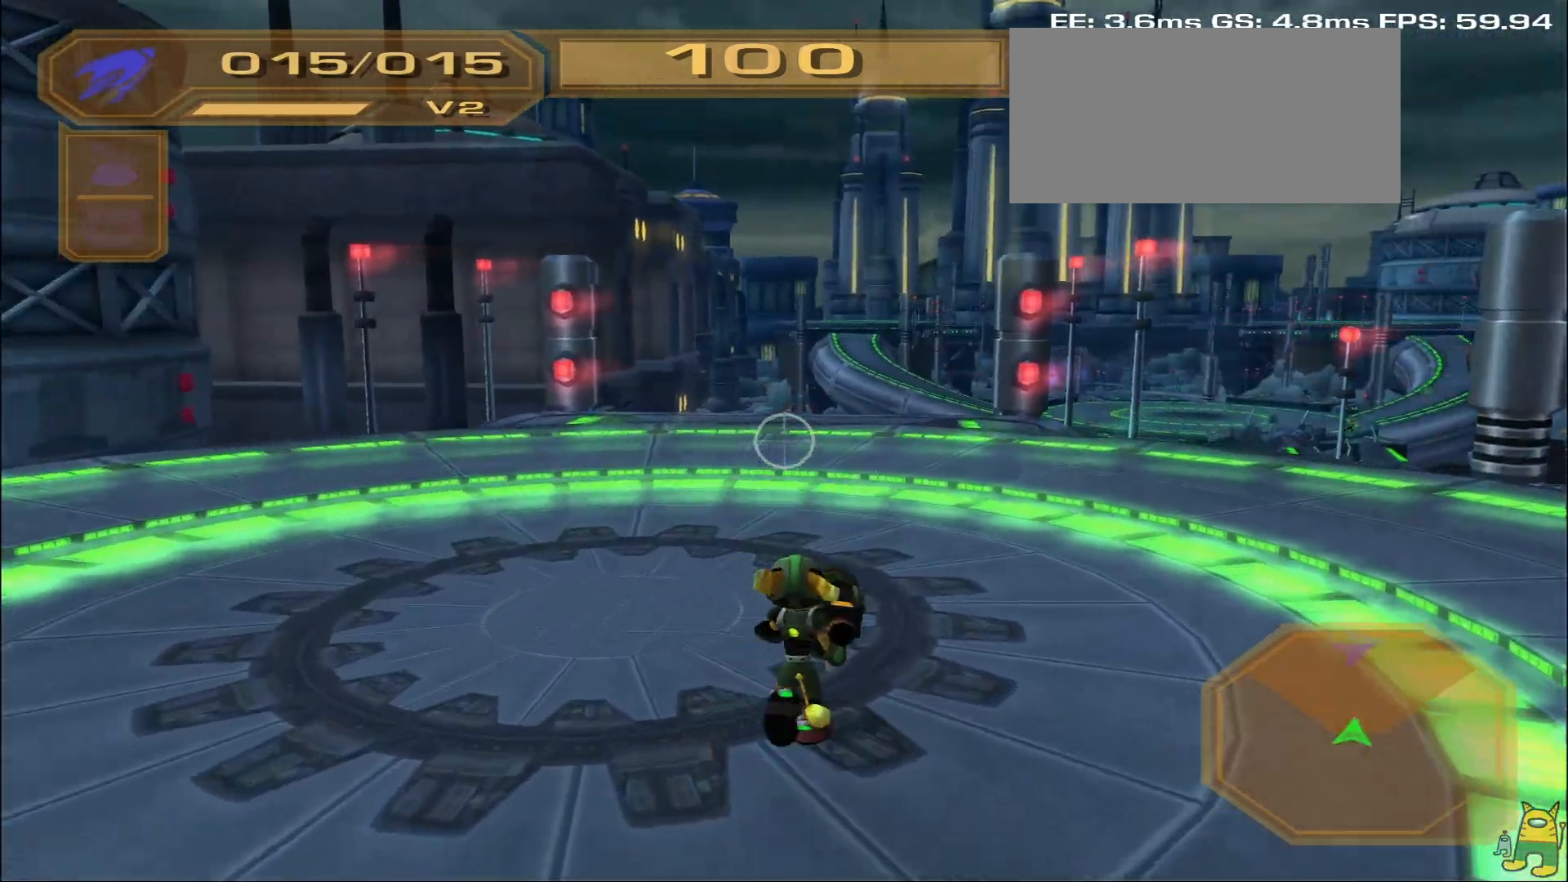
{"dt_ms": 500, "buttons": ["R2"], "left_stick": "up", "right_stick": "center", "events": [[167, "left_stick", "up"], [300, "R2", "down"], [350, "R2", "up"], [417, "R2", "down"]]}
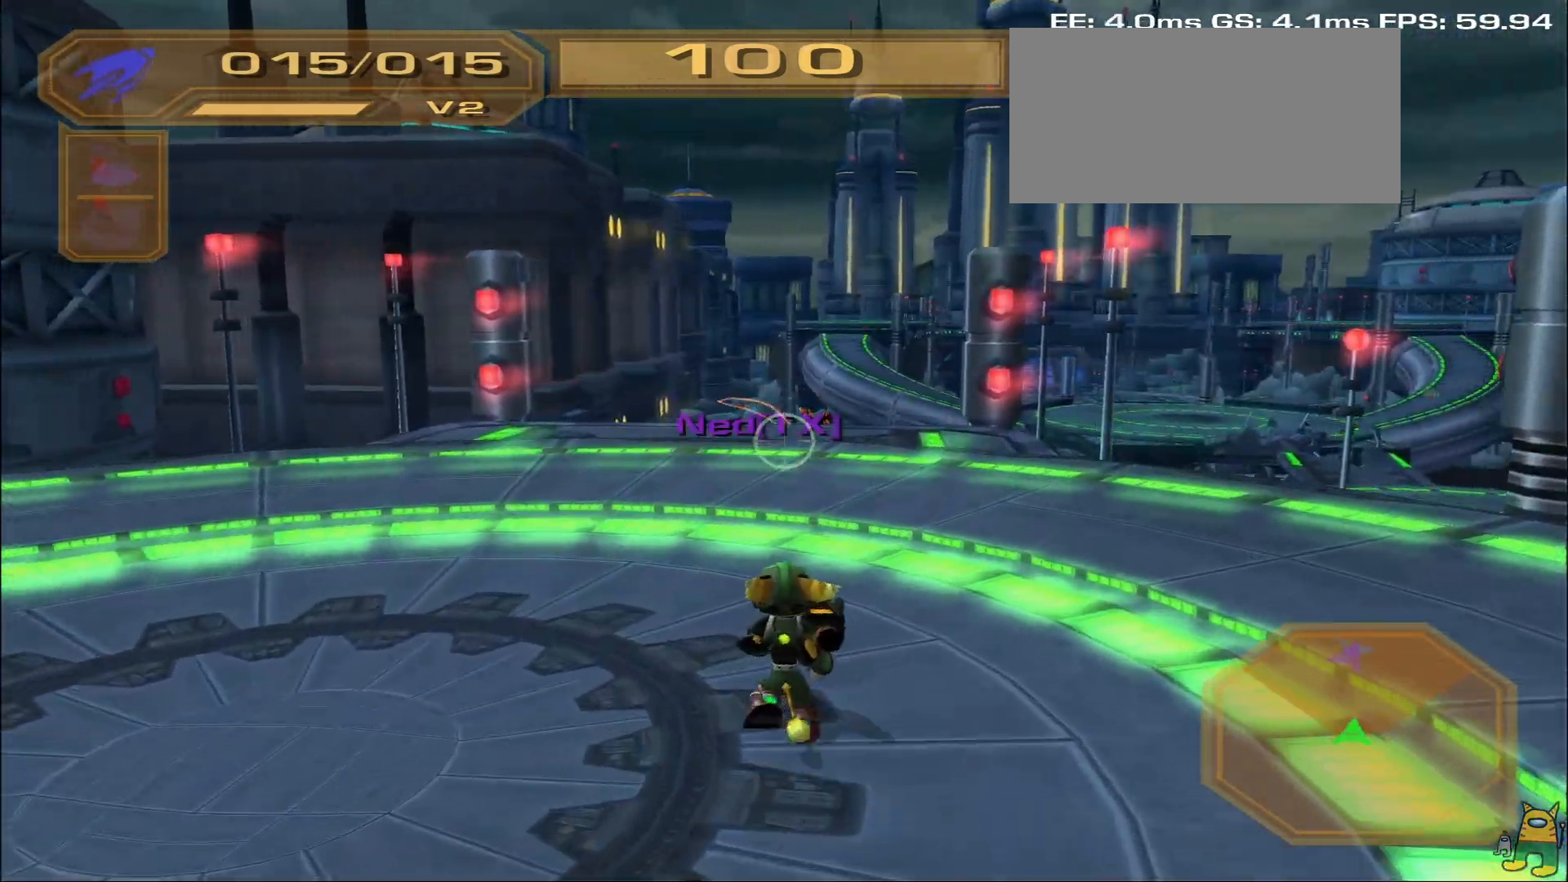
{"dt_ms": 500, "buttons": ["TRIANGLE", "L2", "R1"], "left_stick": "up", "right_stick": "center", "events": [[33, "R2", "up"], [100, "R2", "down"], [200, "L2", "down"], [233, "R2", "up"], [383, "R1", "down"], [483, "TRIANGLE", "down"]]}
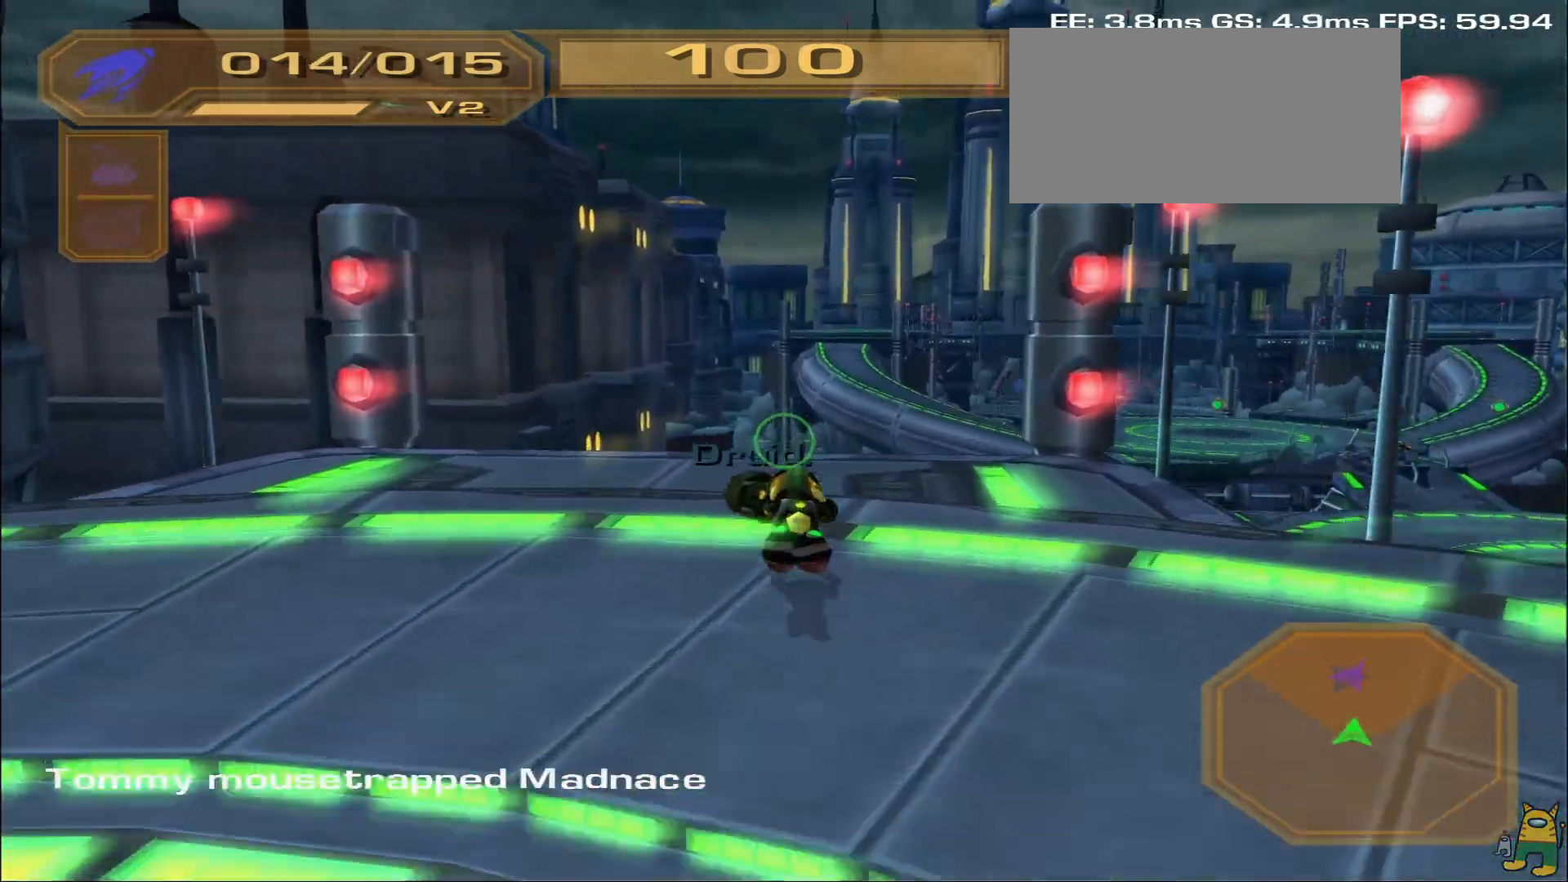
{"dt_ms": 500, "buttons": ["R1"], "left_stick": "up", "right_stick": "center", "events": [[17, "L2", "up"], [67, "R1", "up"], [67, "TRIANGLE", "up"], [283, "right_stick", "down"], [467, "R1", "down"], [483, "right_stick", "center"]]}
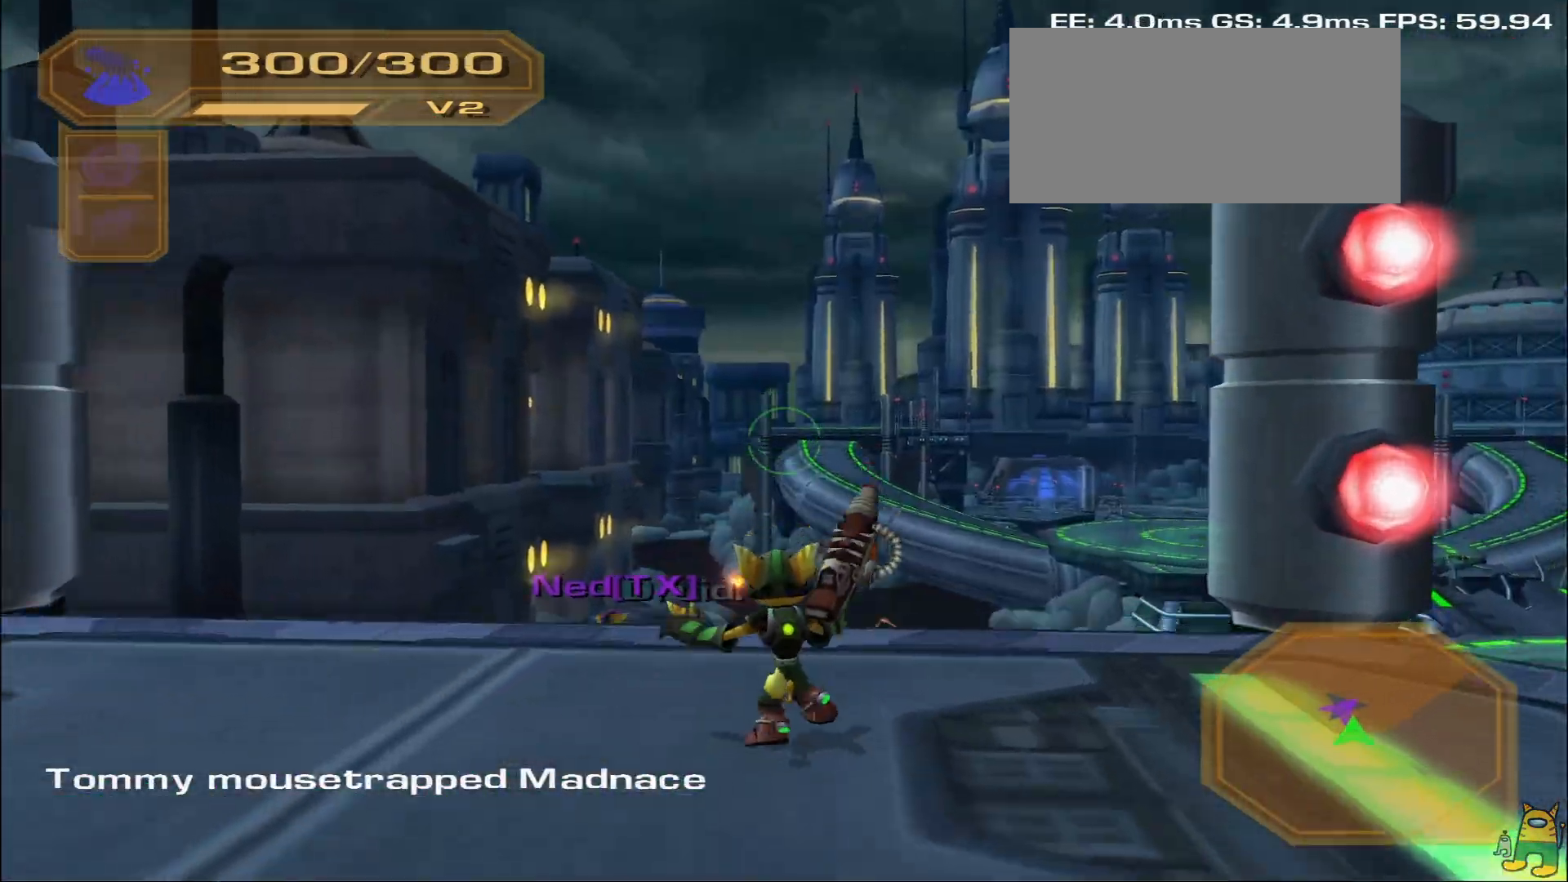
{"dt_ms": 500, "buttons": ["R1"], "left_stick": "up", "right_stick": "center", "events": [[167, "right_stick", "down"], [250, "left_stick", "up-left"], [350, "right_stick", "center"], [500, "left_stick", "up"]]}
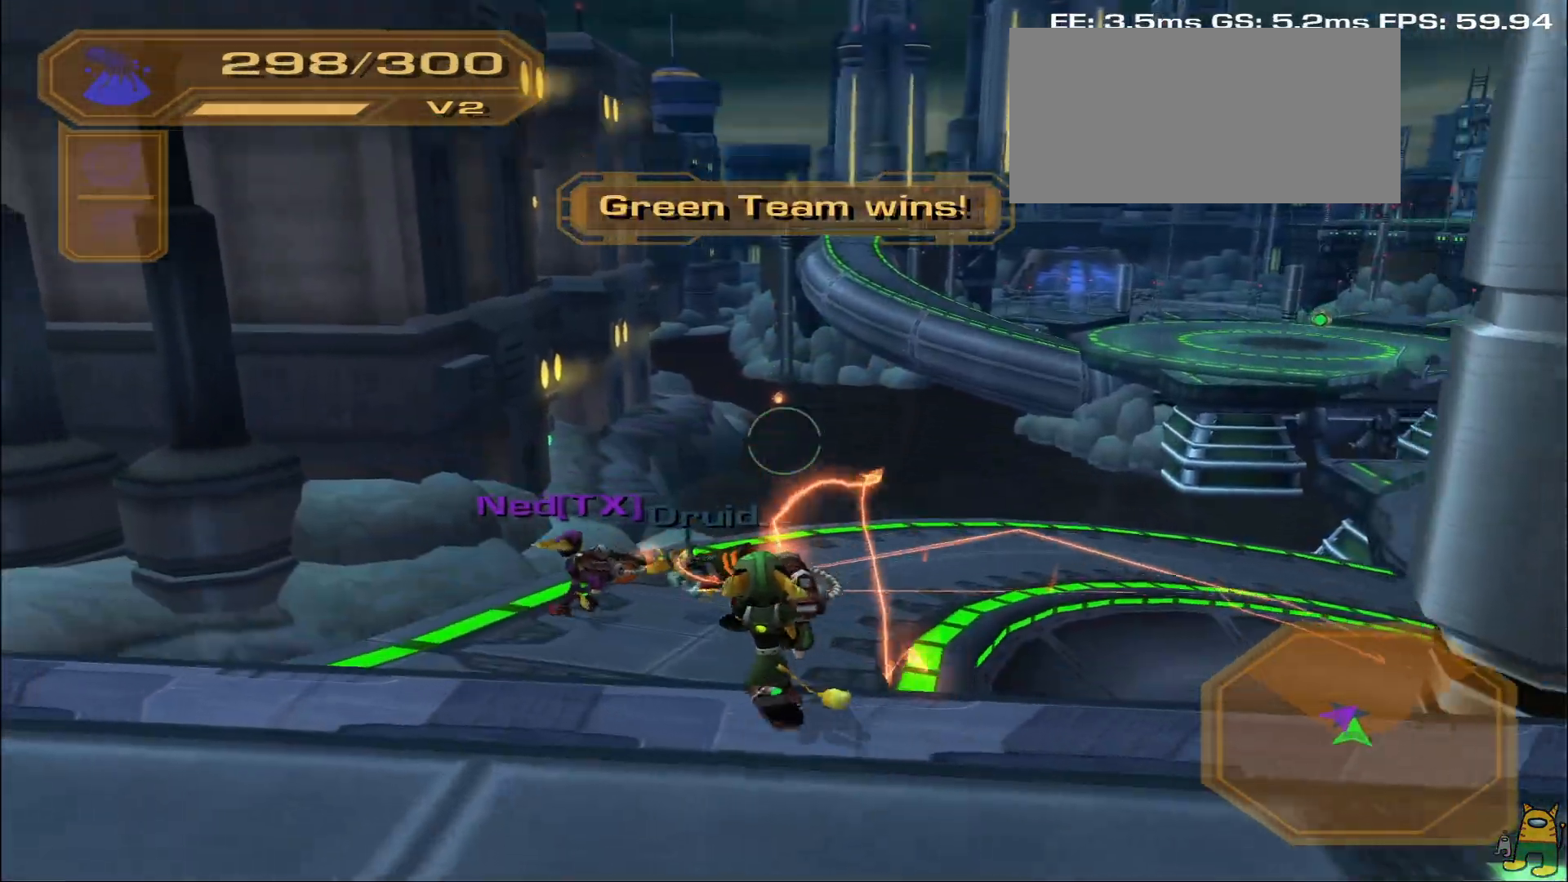
{"dt_ms": 500, "buttons": ["R1"], "left_stick": "up-right", "right_stick": "down", "events": [[67, "right_stick", "down"], [183, "right_stick", "center"], [217, "left_stick", "left"], [317, "right_stick", "down"], [367, "left_stick", "up"], [467, "left_stick", "up-right"]]}
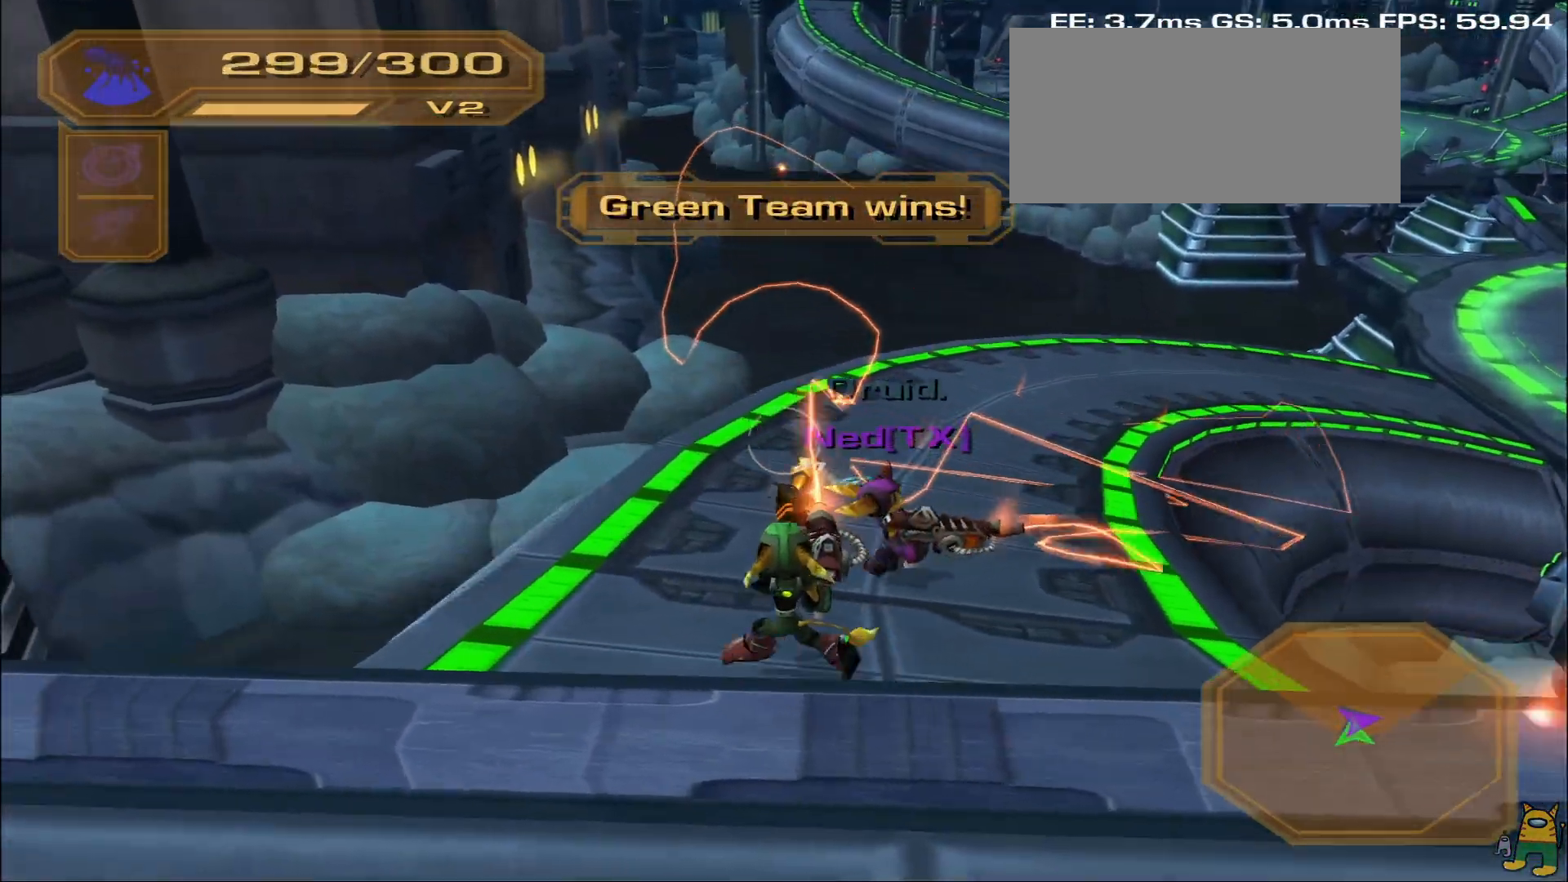
{"dt_ms": 500, "buttons": ["R1"], "left_stick": "down-right", "right_stick": "right", "events": [[17, "right_stick", "center"], [33, "left_stick", "right"], [167, "left_stick", "down-left"], [350, "left_stick", "up-left"], [350, "right_stick", "right"], [400, "left_stick", "up-right"], [483, "left_stick", "down-right"]]}
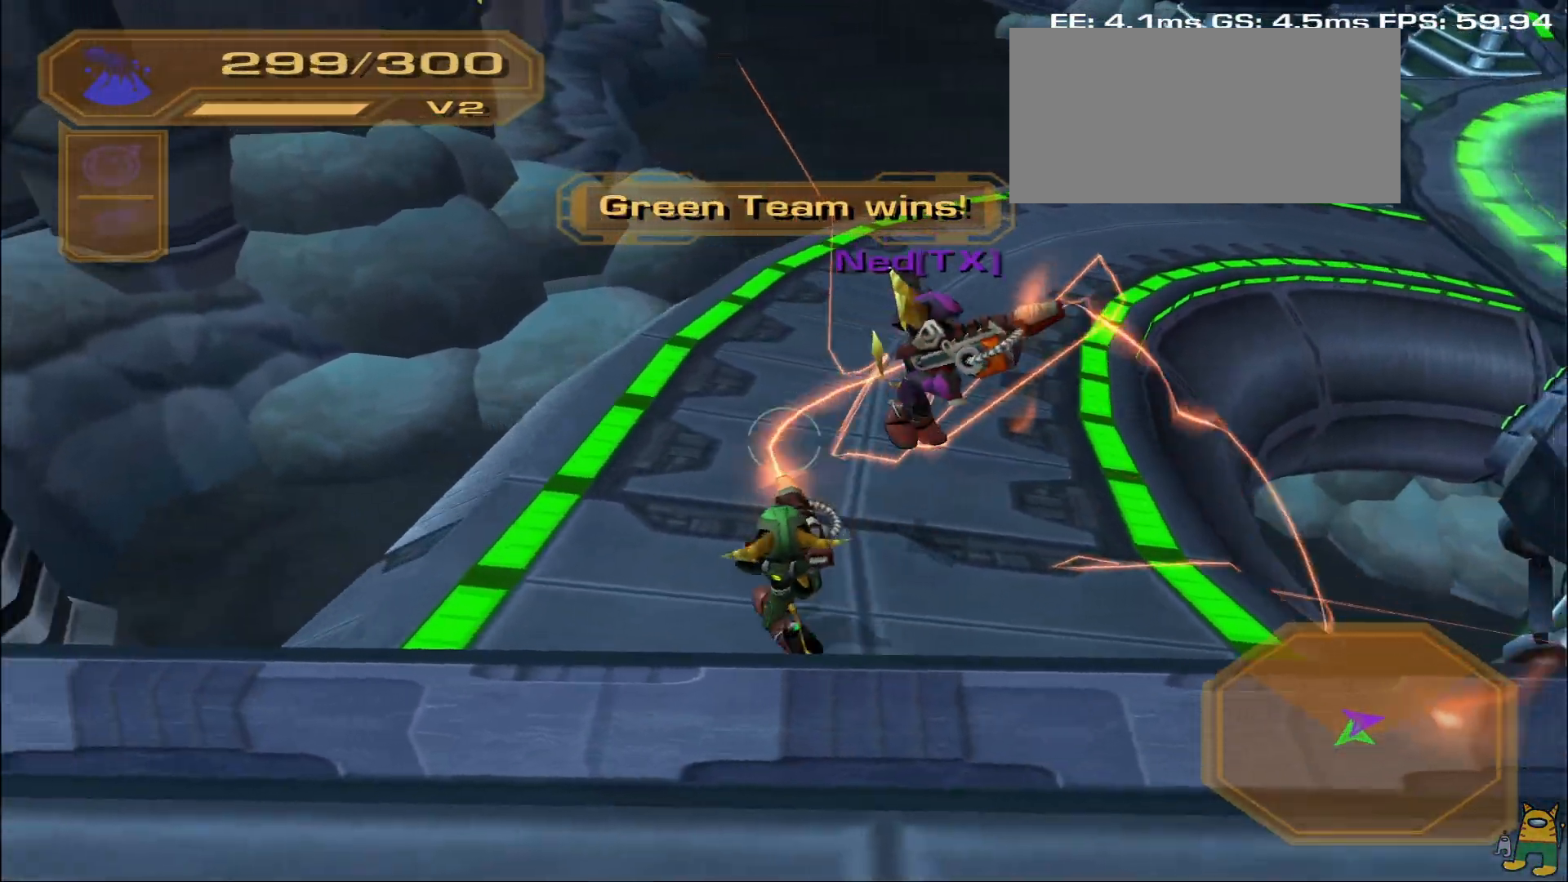
{"dt_ms": 500, "buttons": ["R1"], "left_stick": "center", "right_stick": "center", "events": [[17, "left_stick", "down"], [50, "right_stick", "center"], [167, "left_stick", "center"], [400, "R1", "up"], [500, "R1", "down"]]}